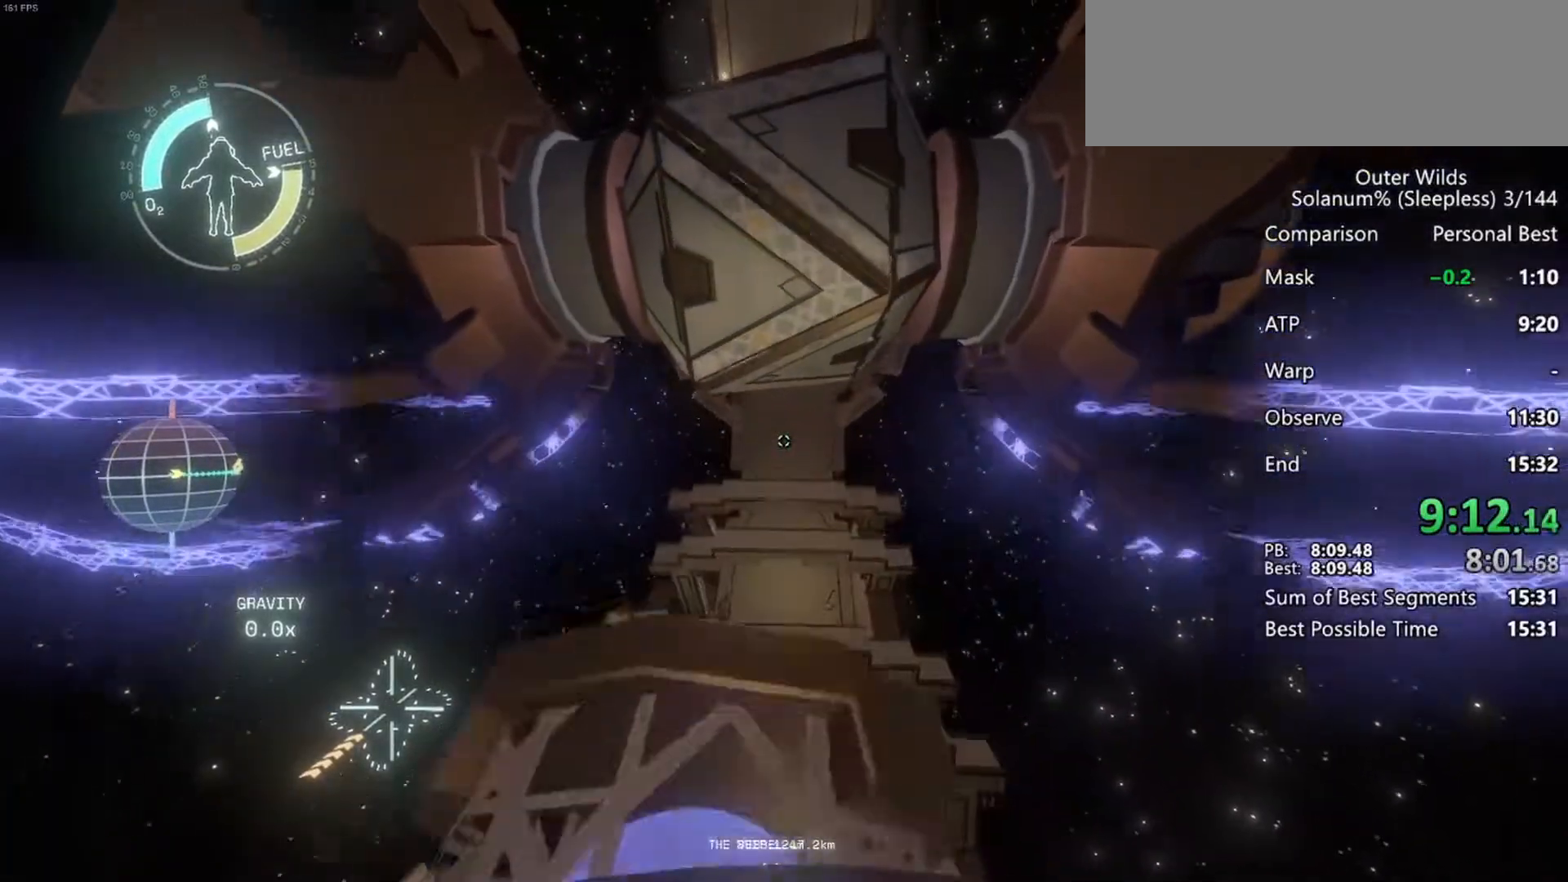
Gameplay with keyboard and mouse; each line is a JSON object with the keys and mouse buttons held at the frame after it. "events" lists presses ("down") and releases ("up") of "a", "ctrl", "d", "e", "f", "q", "r", "s", "shift", "space", "tab", "w", "mouse_left", "mouse_wheel", "mouse_right", "mouse_mb4" and "mouse_mb5" between this image and that frame as [ms after this image, input, new state], when the widget could be followed in between. "mouse_left", "mouse_wheel", "mouse_right", "mouse_mb4", "mouse_mb5" = the "left", "wheel", "right", "mb4", "mb5" buttons of the "mouse" list. No other keys are recorded. "wheel" means that the mouse wheel is clicked or scrolled. Mouse movement is not recorded.
{"keys": [], "mouse": [], "events": [[150, "w", "up"], [217, "a", "down"], [383, "a", "up"]]}
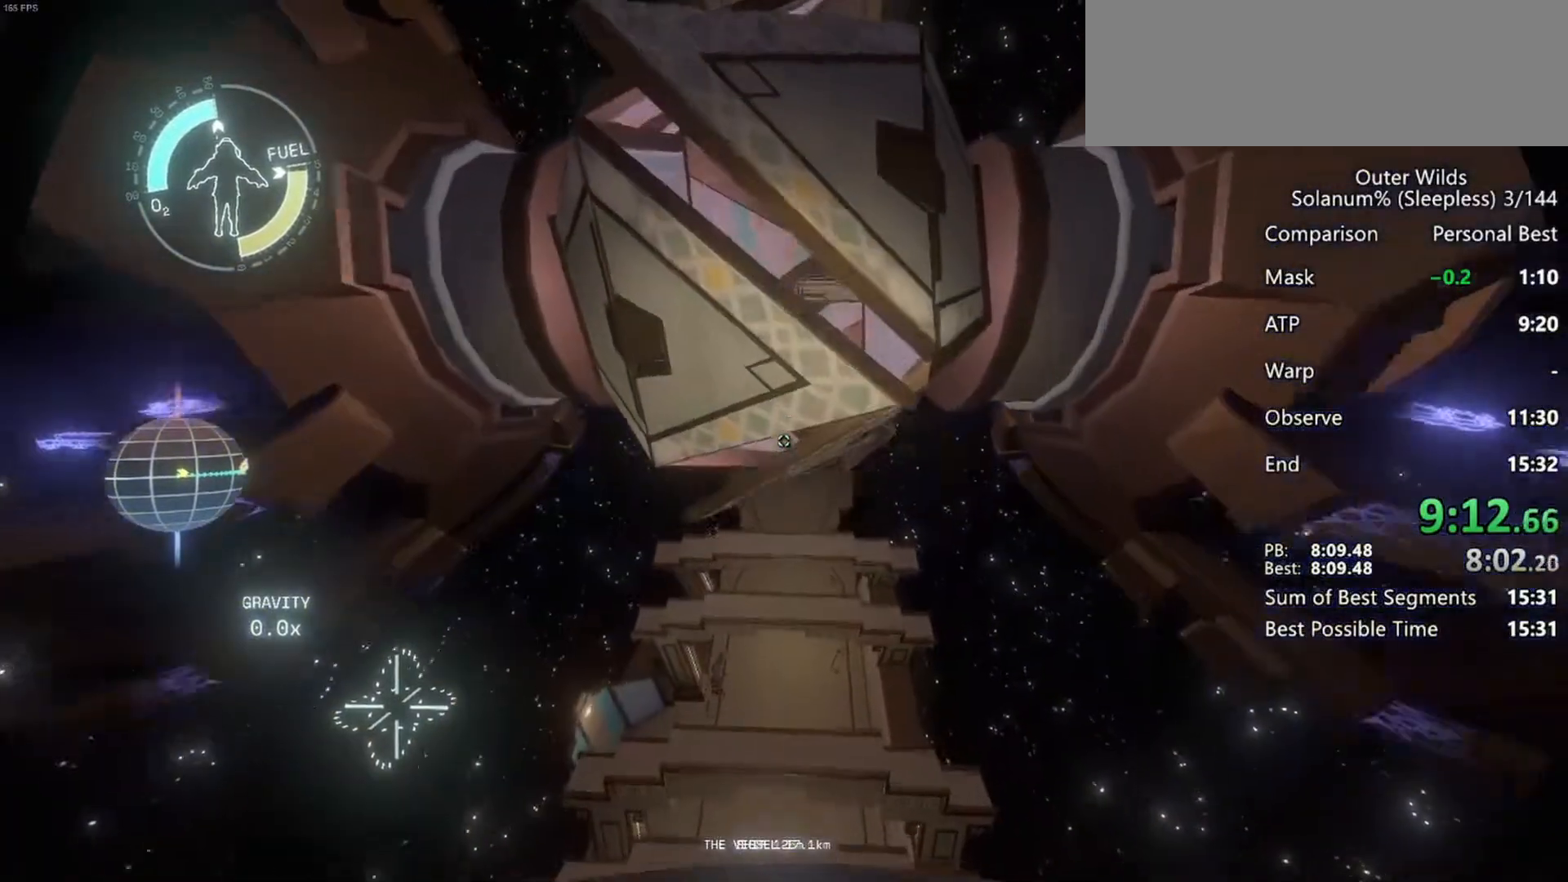
{"keys": ["ctrl"], "mouse": [], "events": [[217, "ctrl", "down"]]}
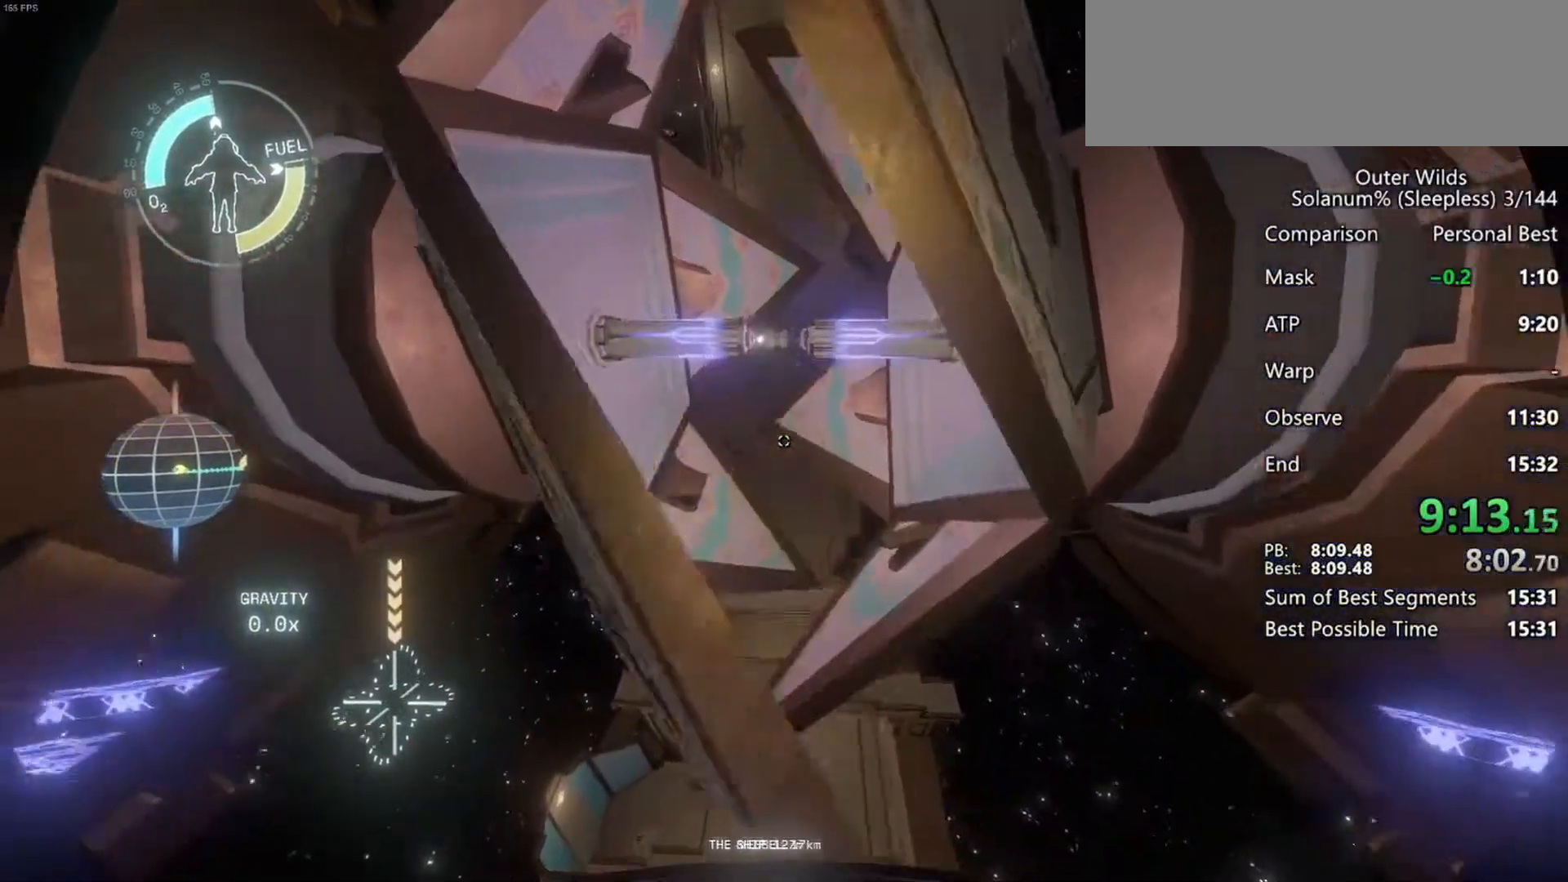
{"keys": ["w"], "mouse": [], "events": [[83, "w", "down"], [117, "ctrl", "up"], [250, "a", "down"], [283, "ctrl", "down"], [350, "a", "up"], [350, "ctrl", "up"]]}
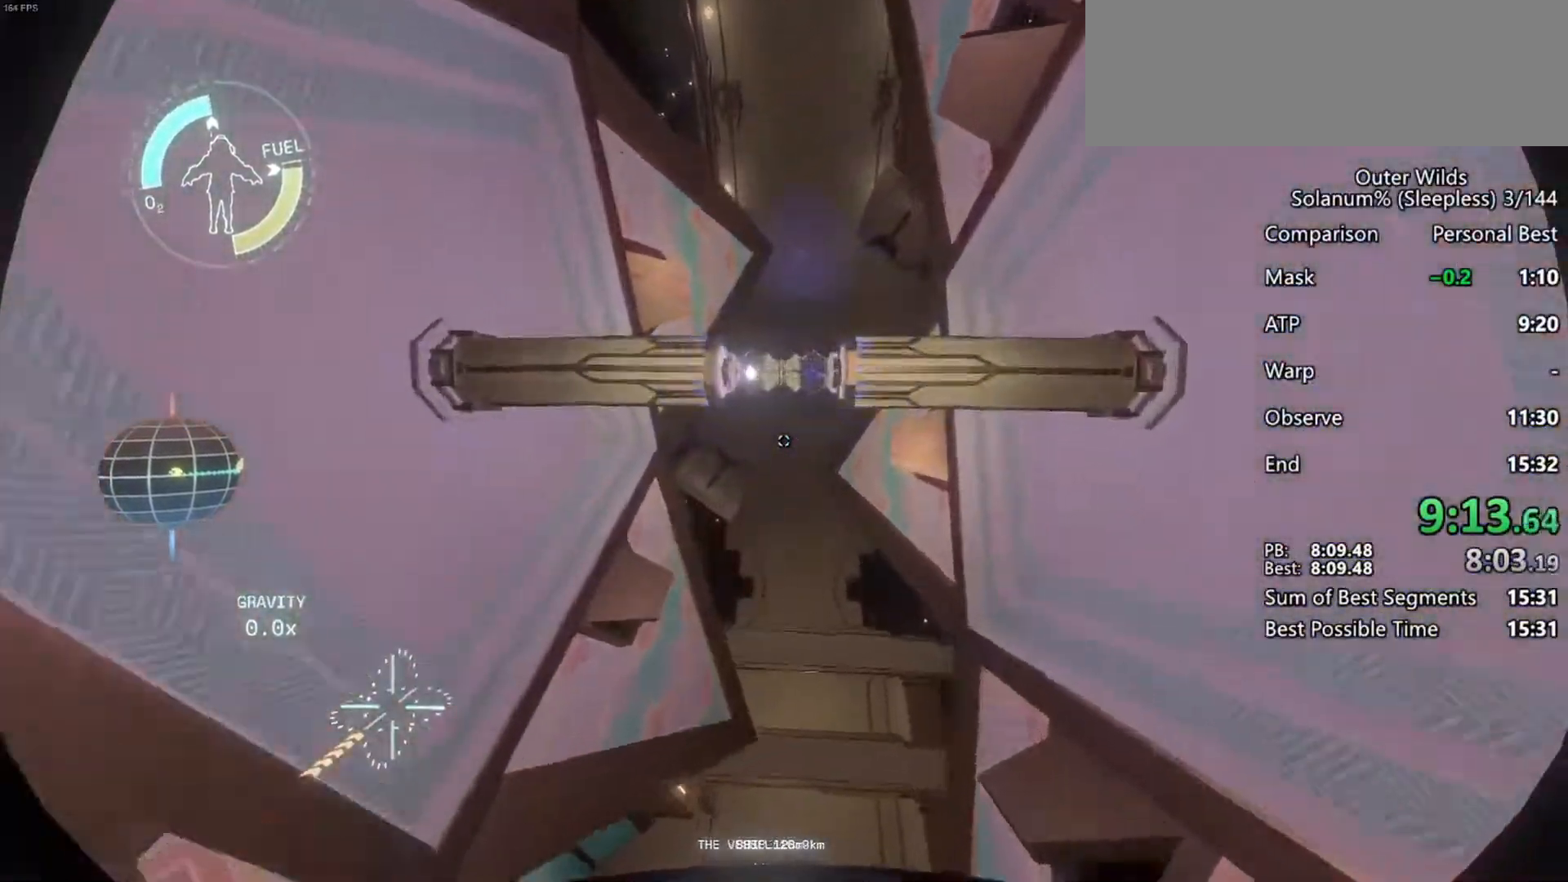
{"keys": ["shift", "w"], "mouse": [], "events": [[367, "e", "down"], [400, "shift", "down"], [467, "e", "up"]]}
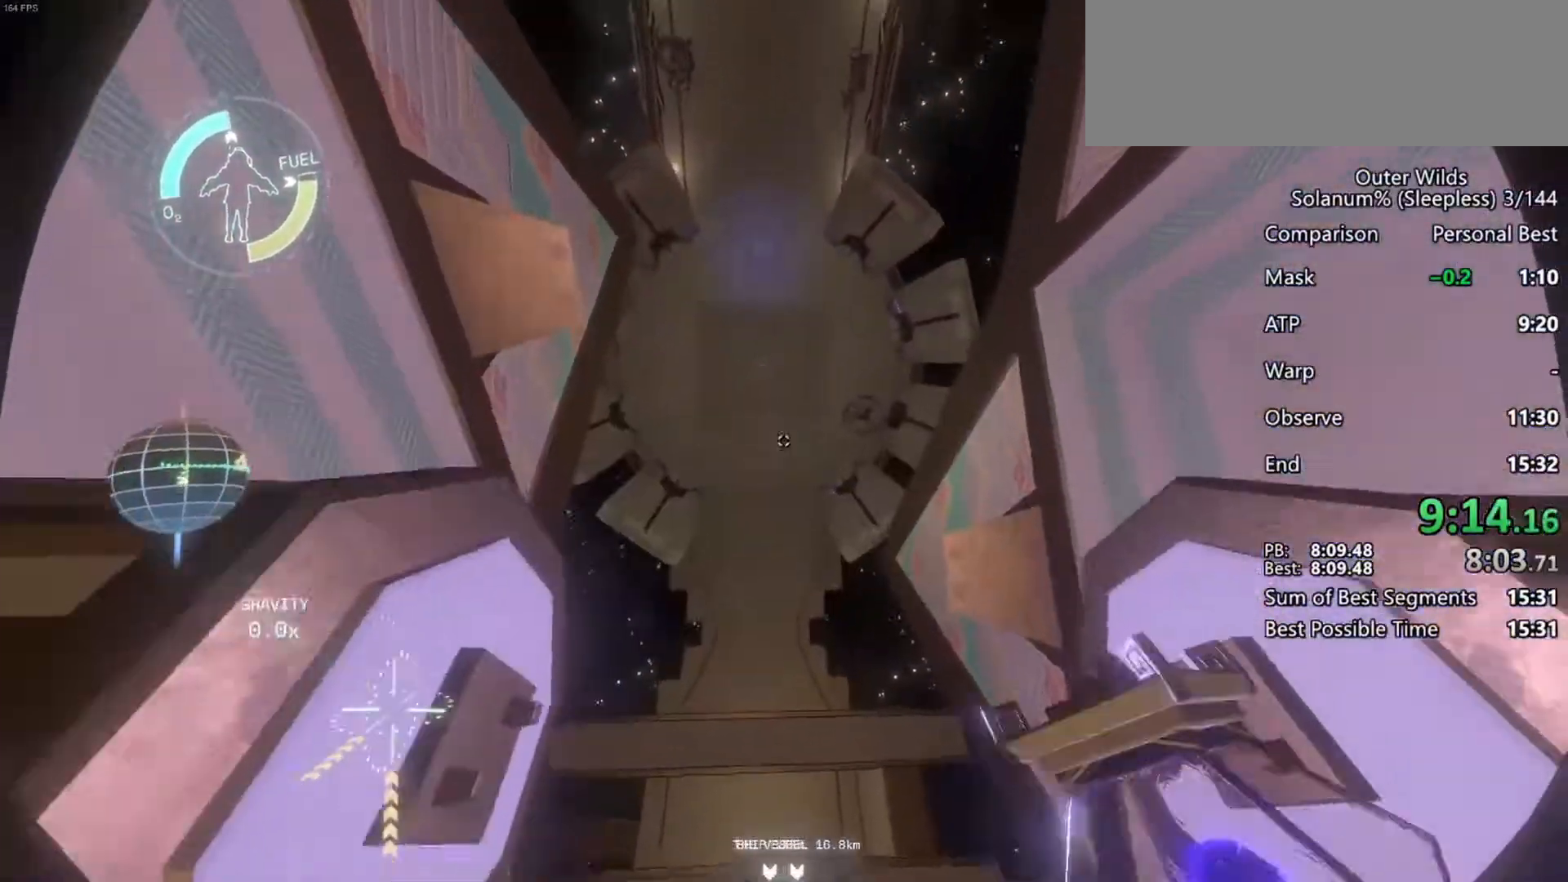
{"keys": ["w"], "mouse": [], "events": [[283, "d", "down"], [383, "shift", "up"], [483, "d", "up"]]}
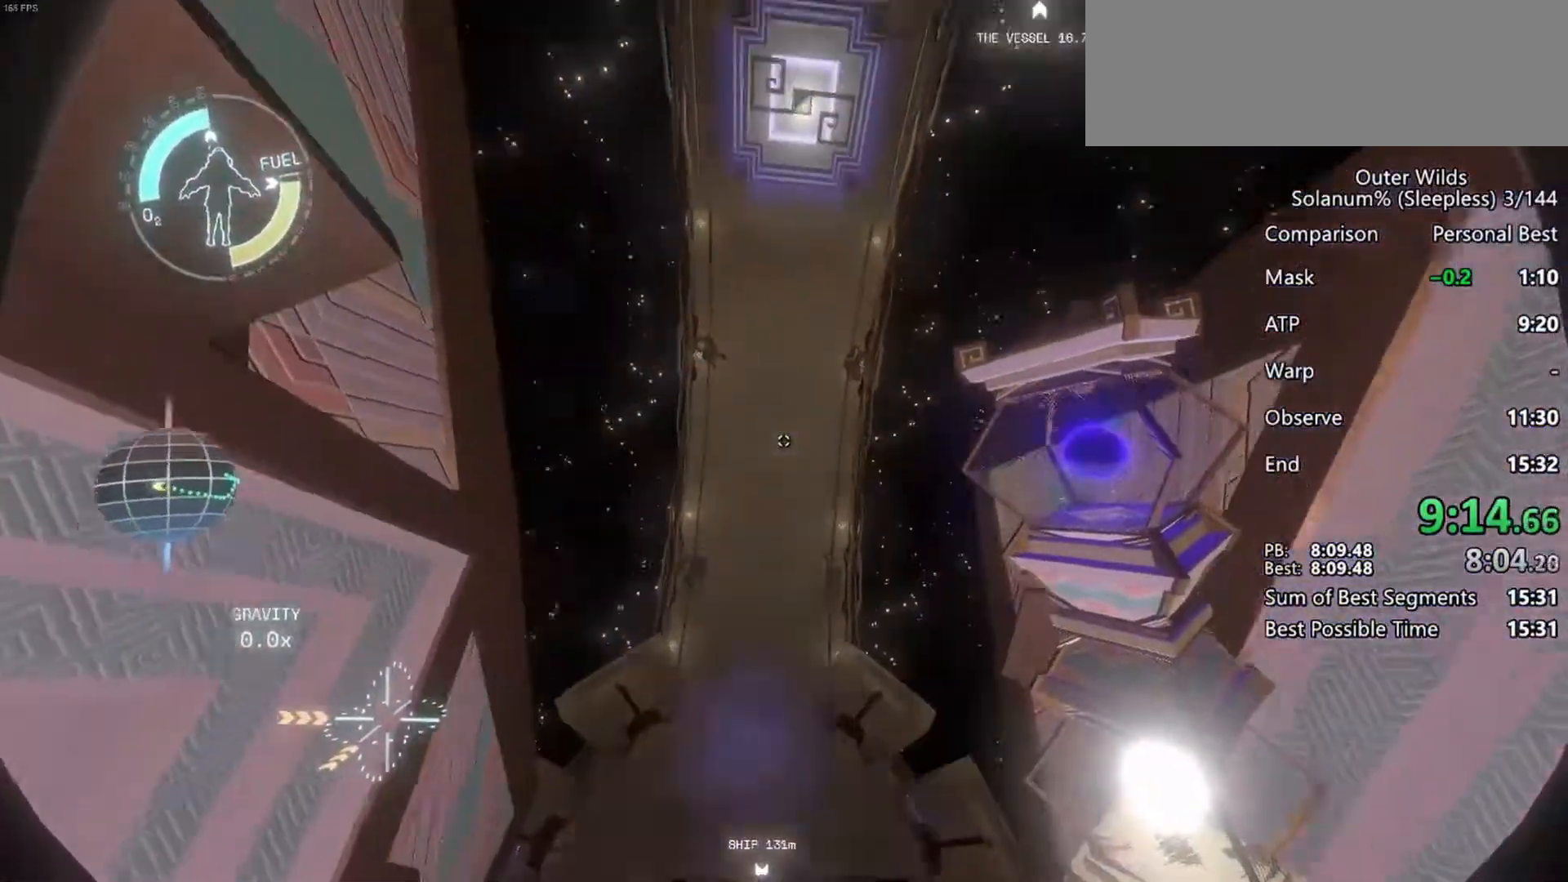
{"keys": ["w"], "mouse": [], "events": []}
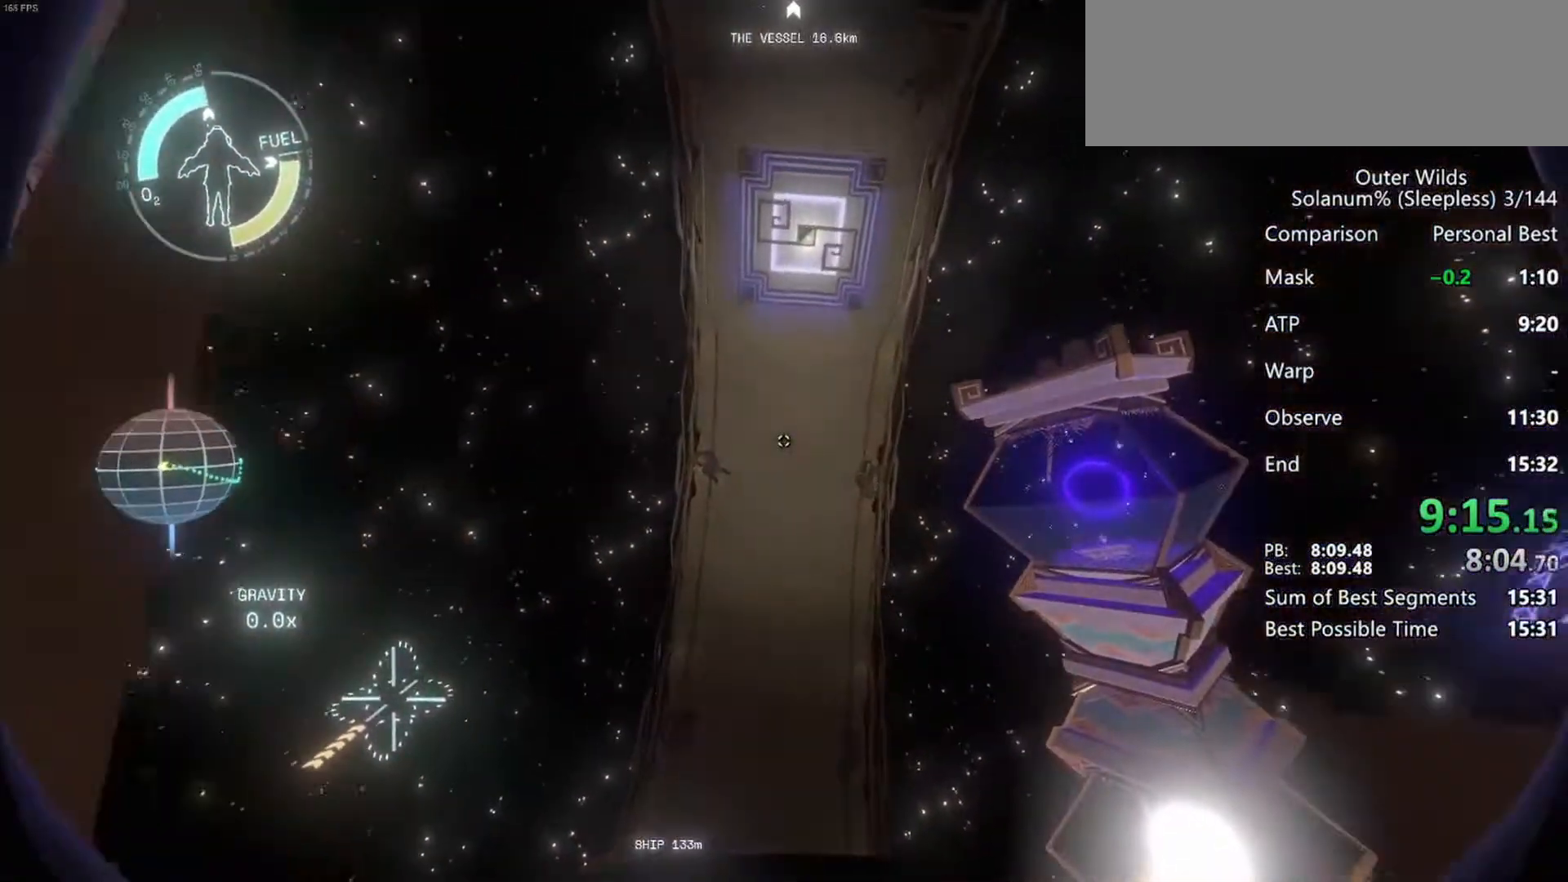
{"keys": ["shift", "w"], "mouse": [], "events": [[417, "shift", "down"]]}
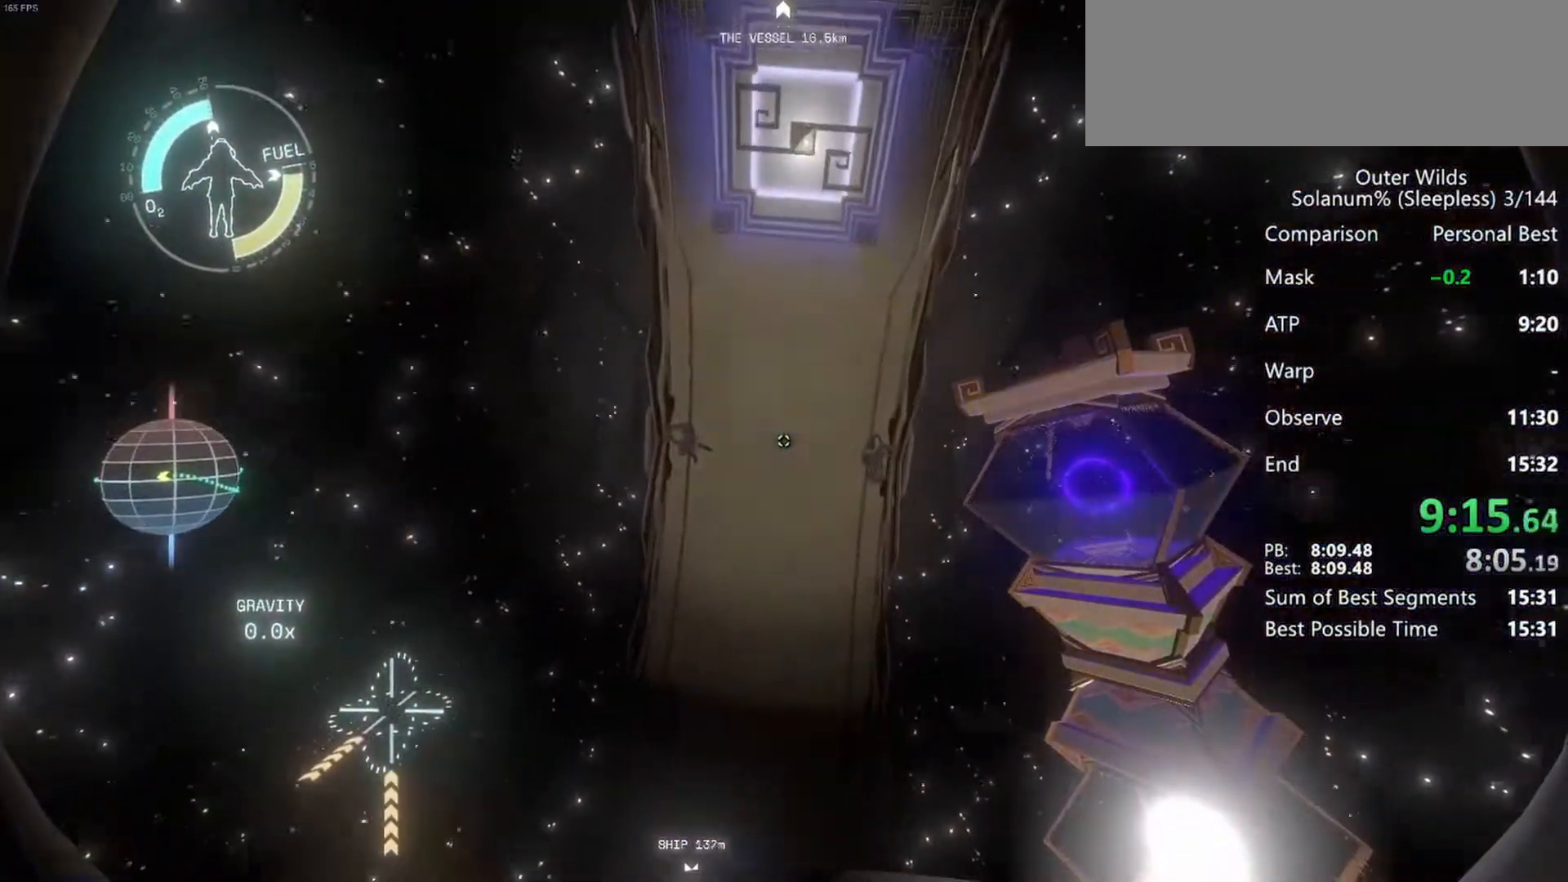
{"keys": ["shift", "w"], "mouse": [], "events": []}
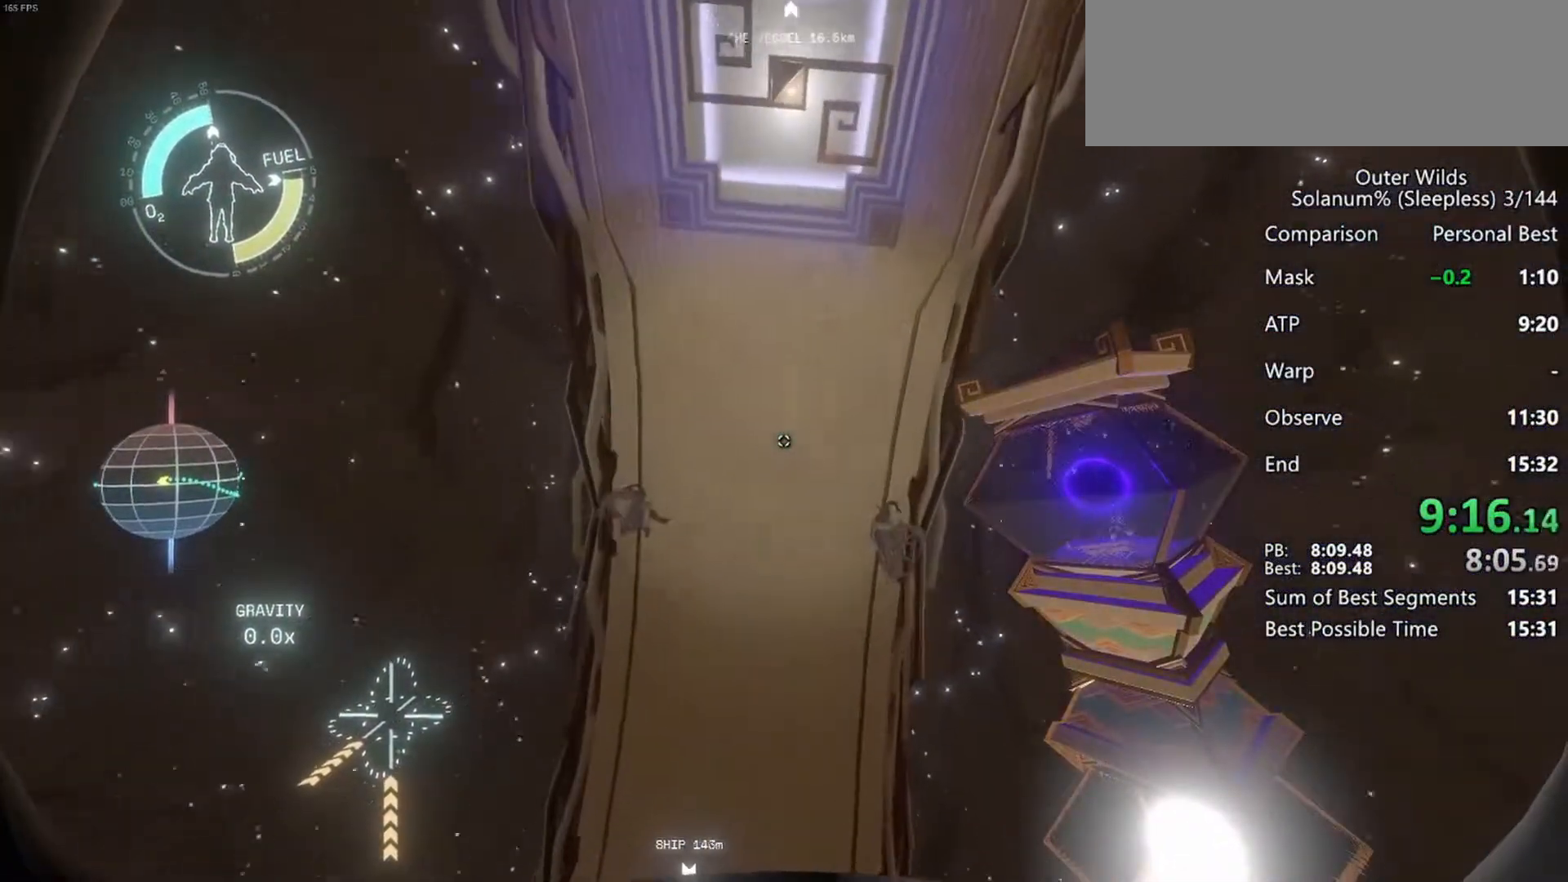
{"keys": ["a", "shift", "w"], "mouse": [], "events": [[400, "a", "down"]]}
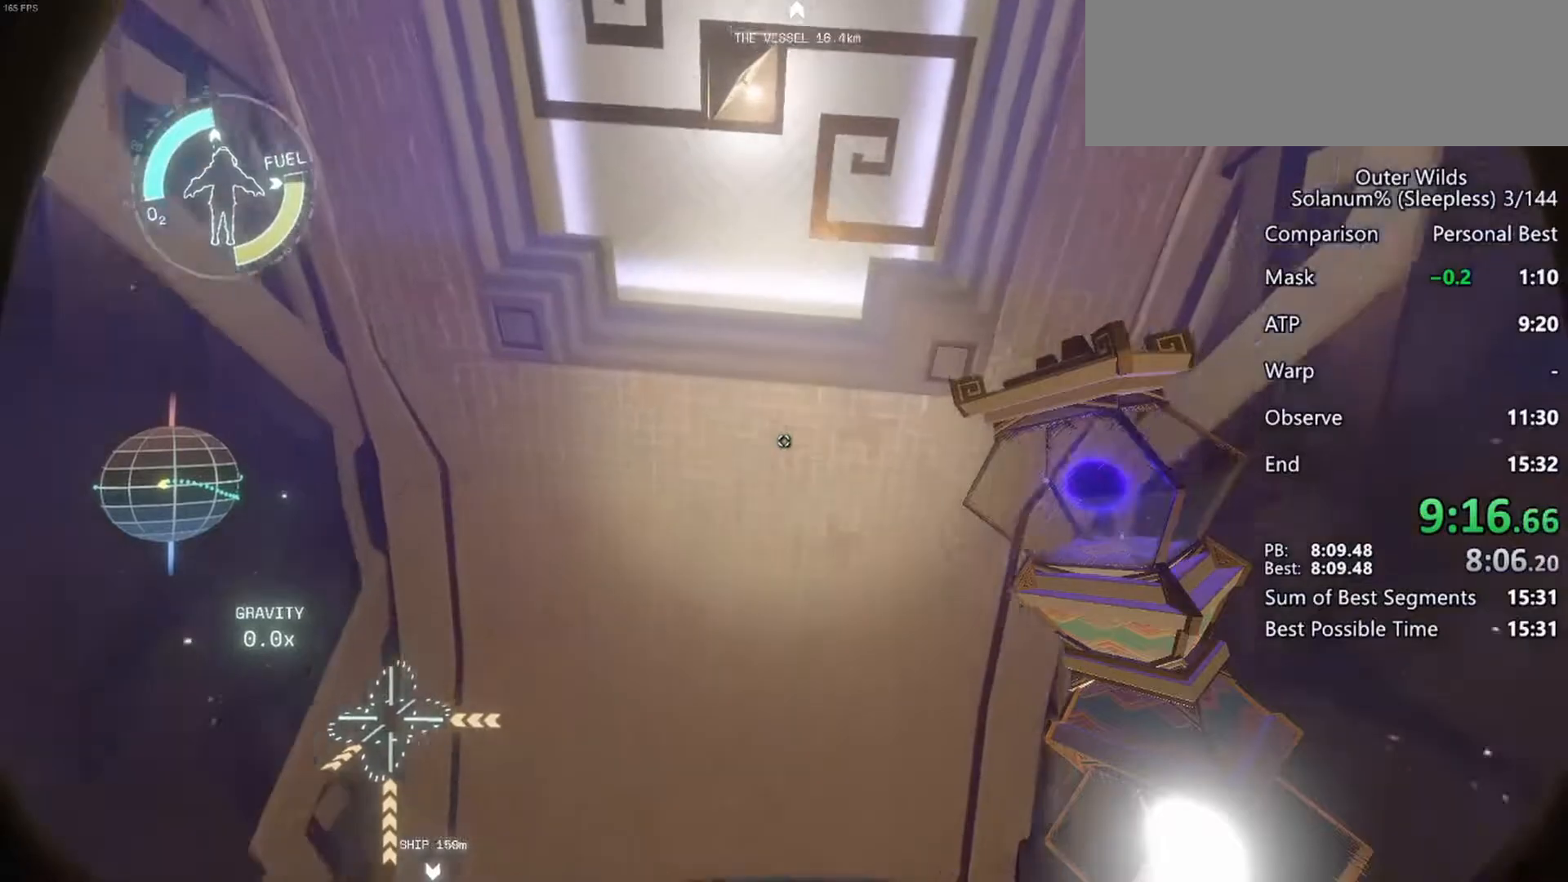
{"keys": [], "mouse": [], "events": [[33, "a", "up"], [333, "shift", "up"], [333, "w", "up"]]}
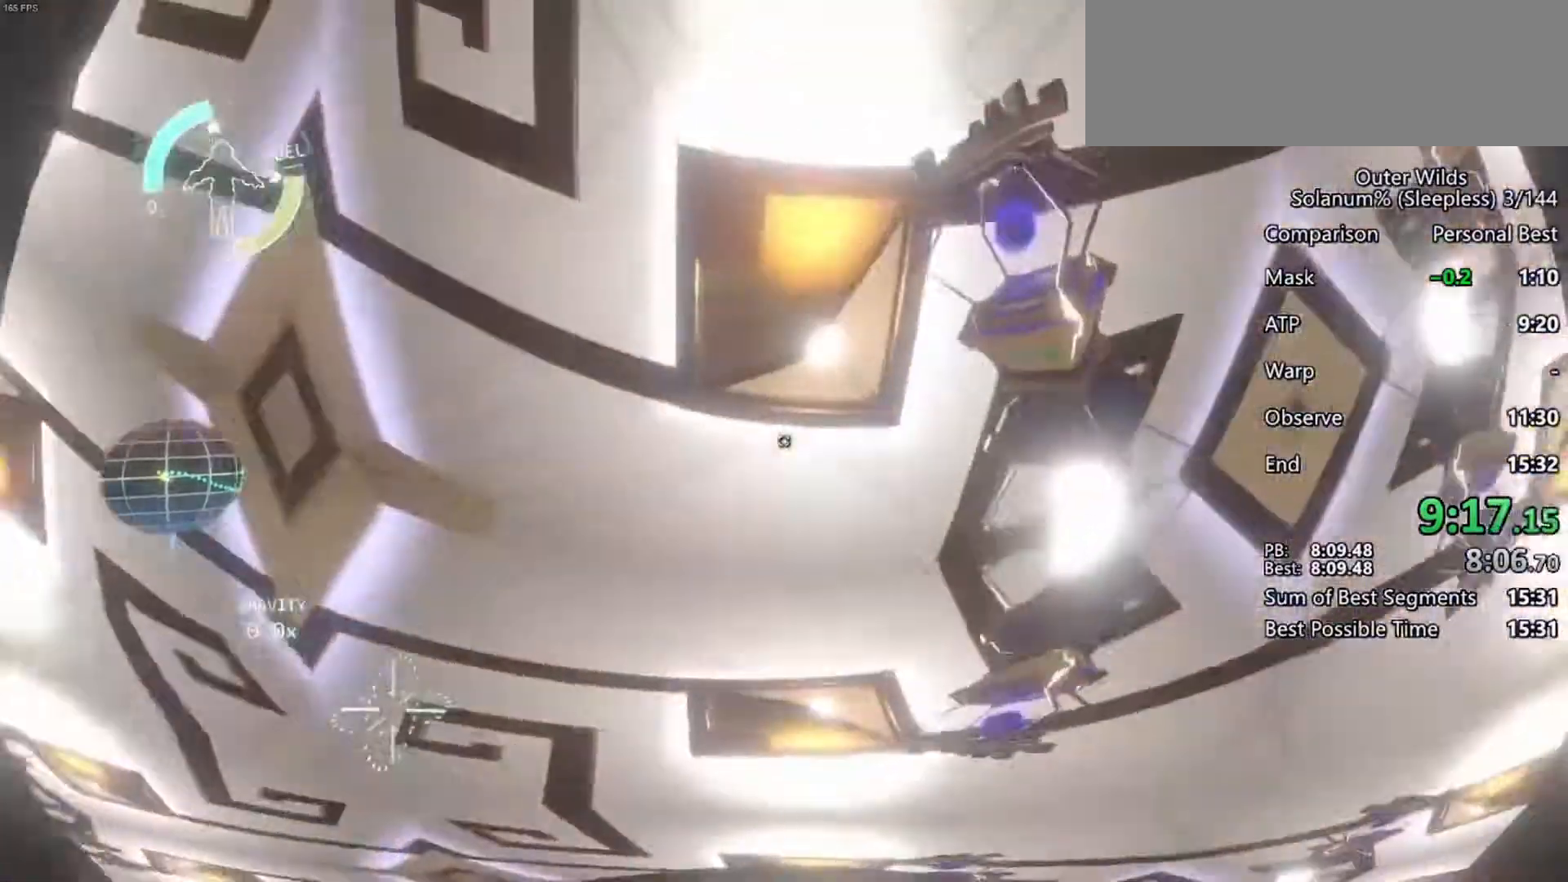
{"keys": [], "mouse": [], "events": []}
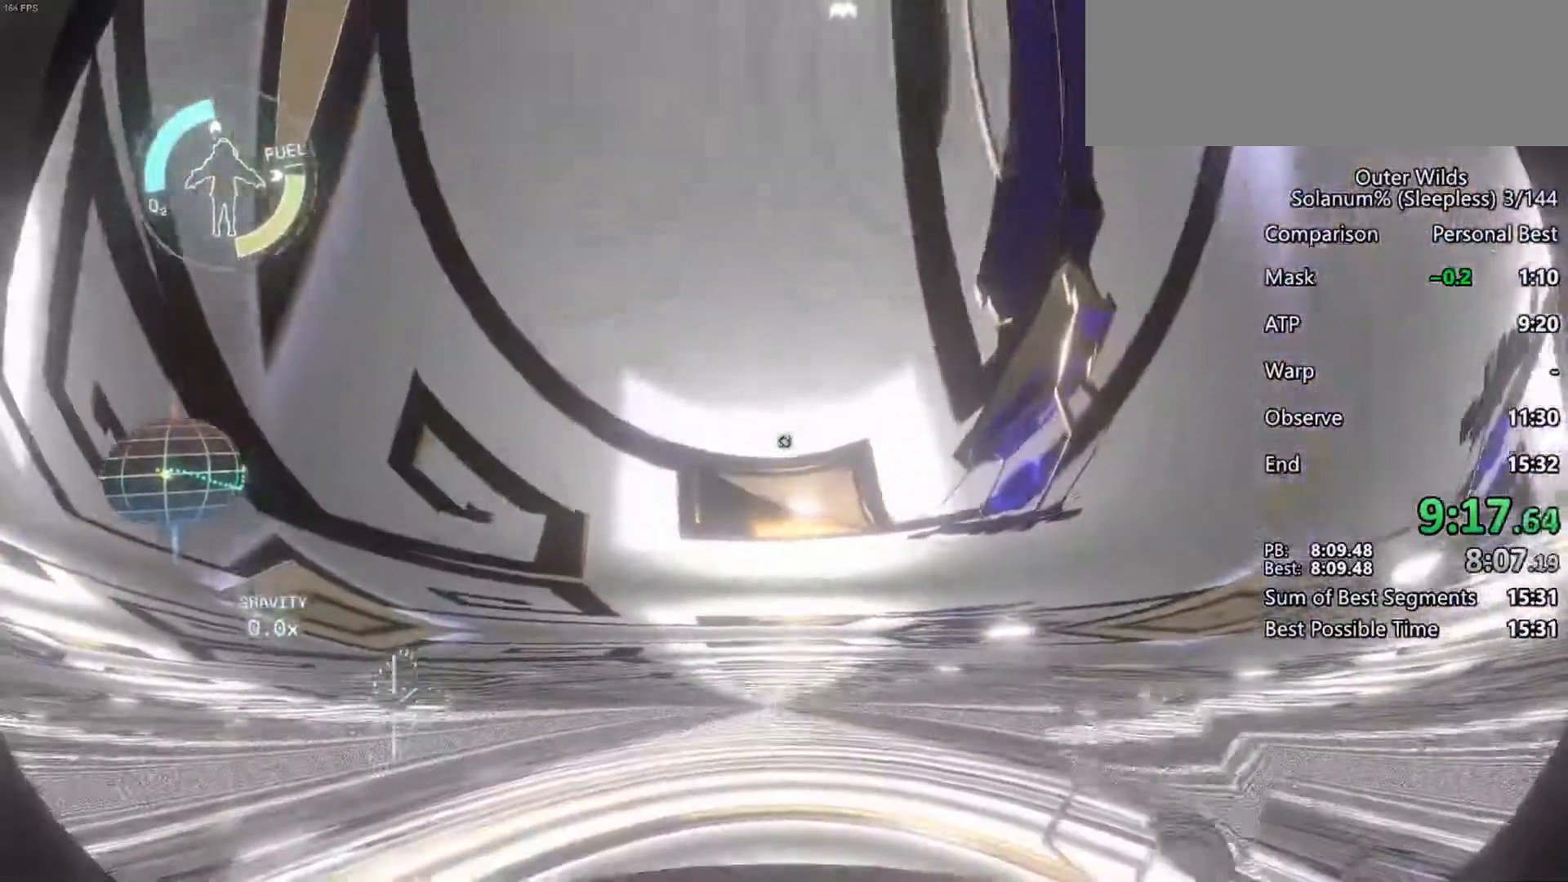
{"keys": ["d", "s"], "mouse": [], "events": [[367, "s", "down"], [400, "d", "down"]]}
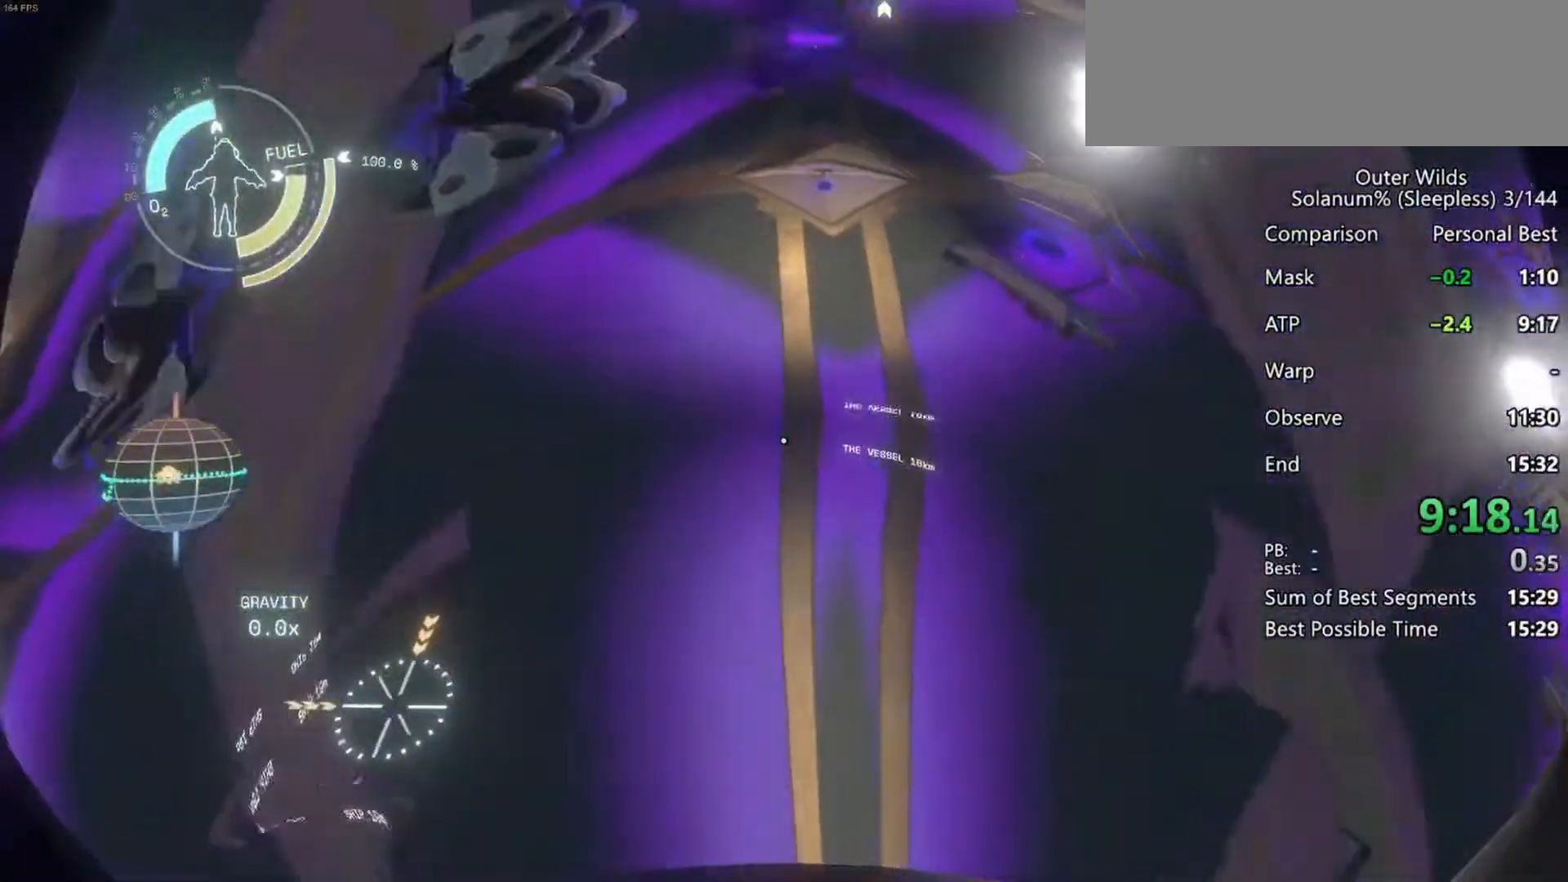
{"keys": ["d"], "mouse": [], "events": [[367, "s", "up"]]}
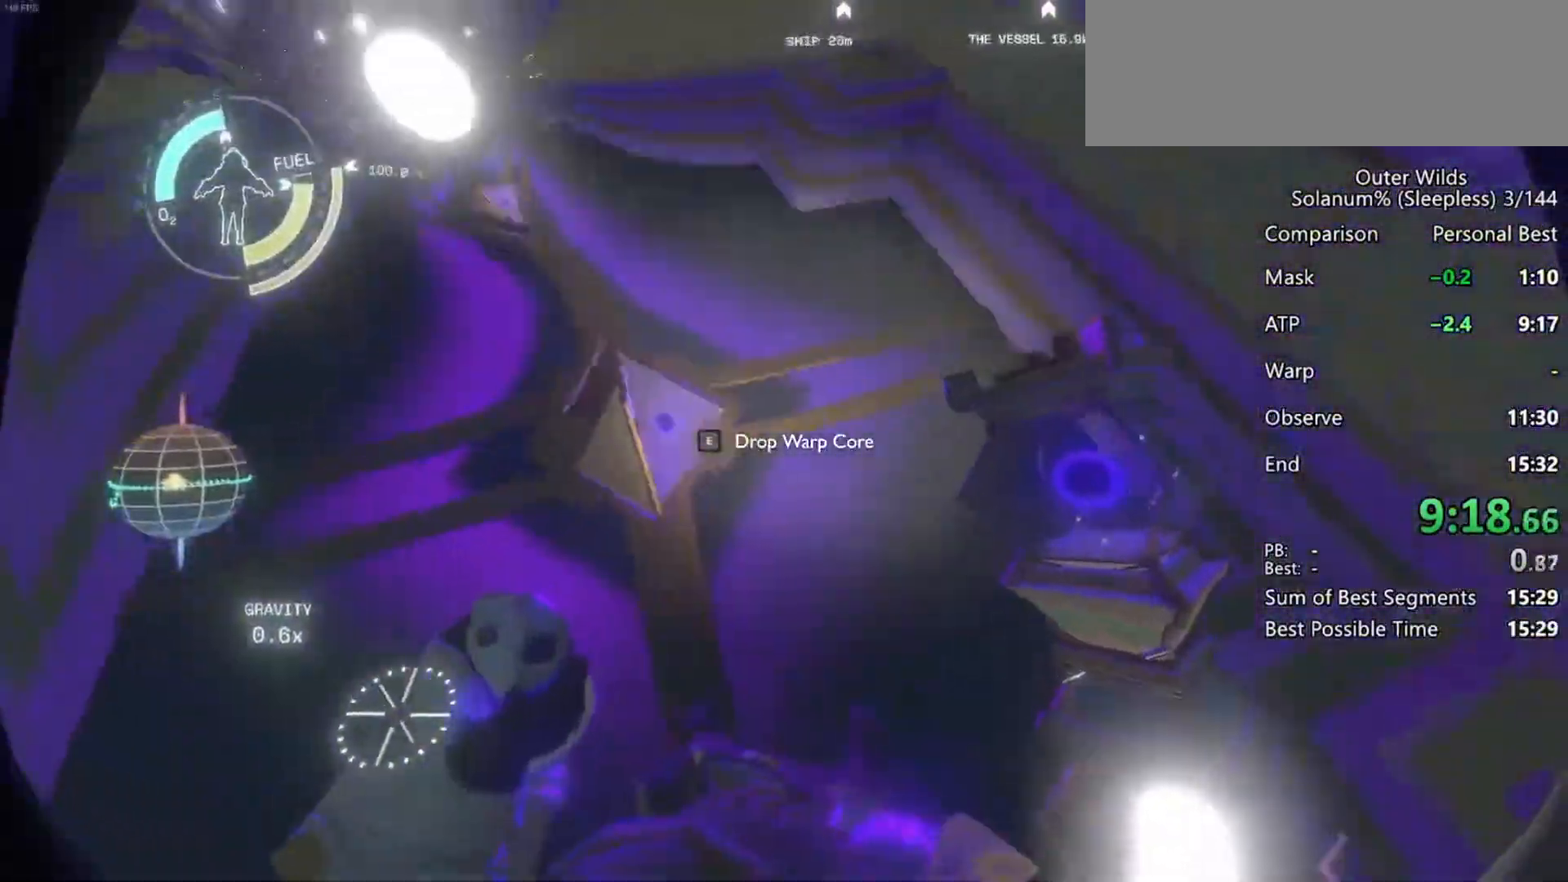
{"keys": ["w"], "mouse": [], "events": [[83, "w", "down"], [300, "d", "up"]]}
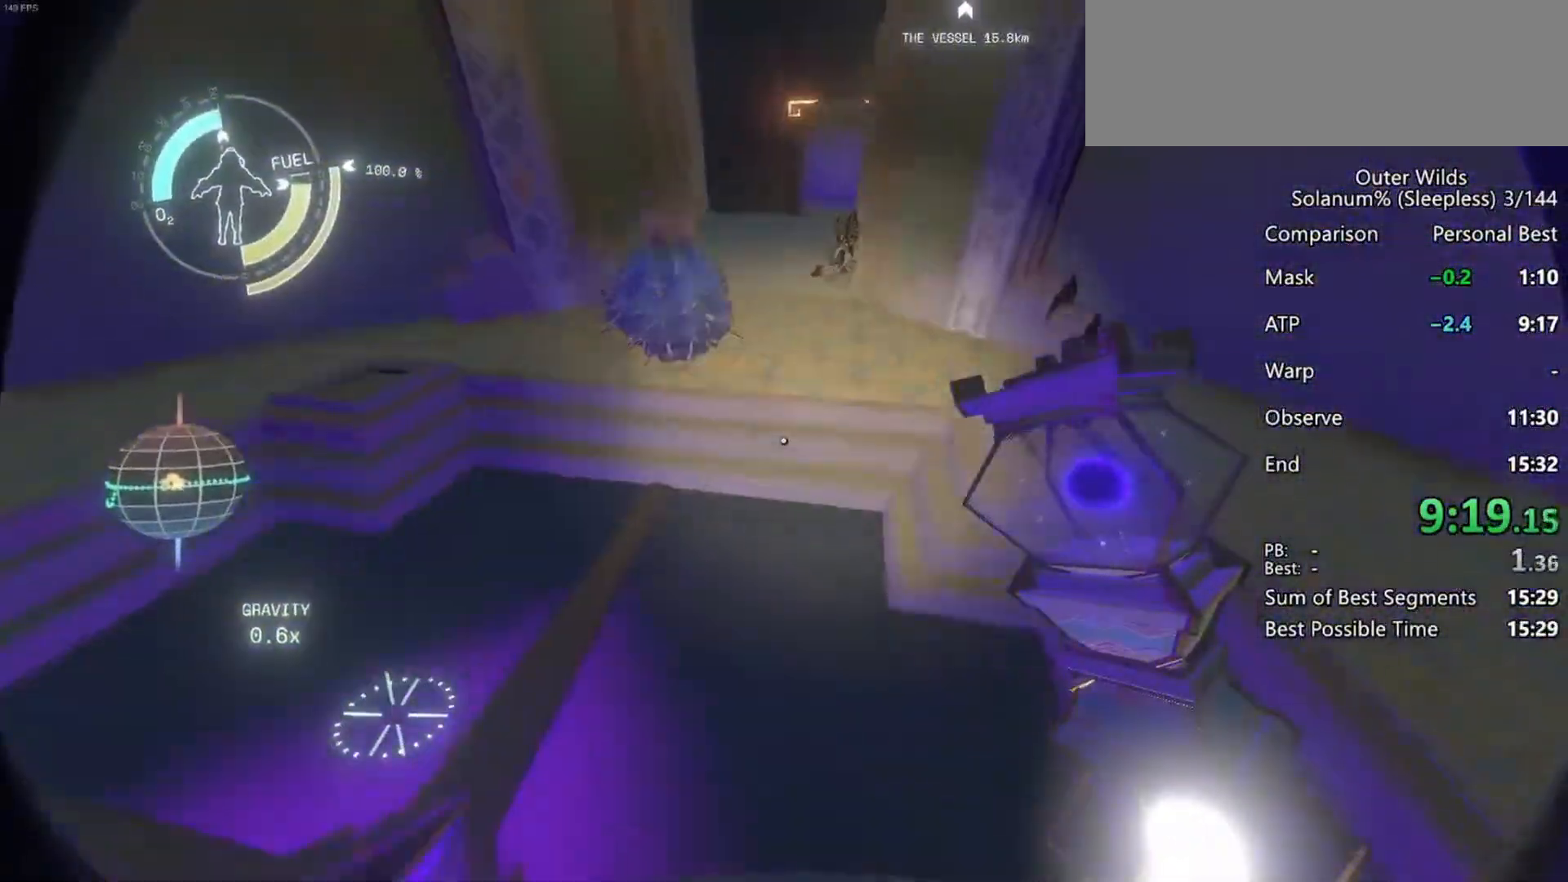
{"keys": ["w"], "mouse": [], "events": [[67, "shift", "down"], [67, "space", "down"], [200, "shift", "up"], [250, "space", "up"], [333, "d", "down"], [467, "d", "up"]]}
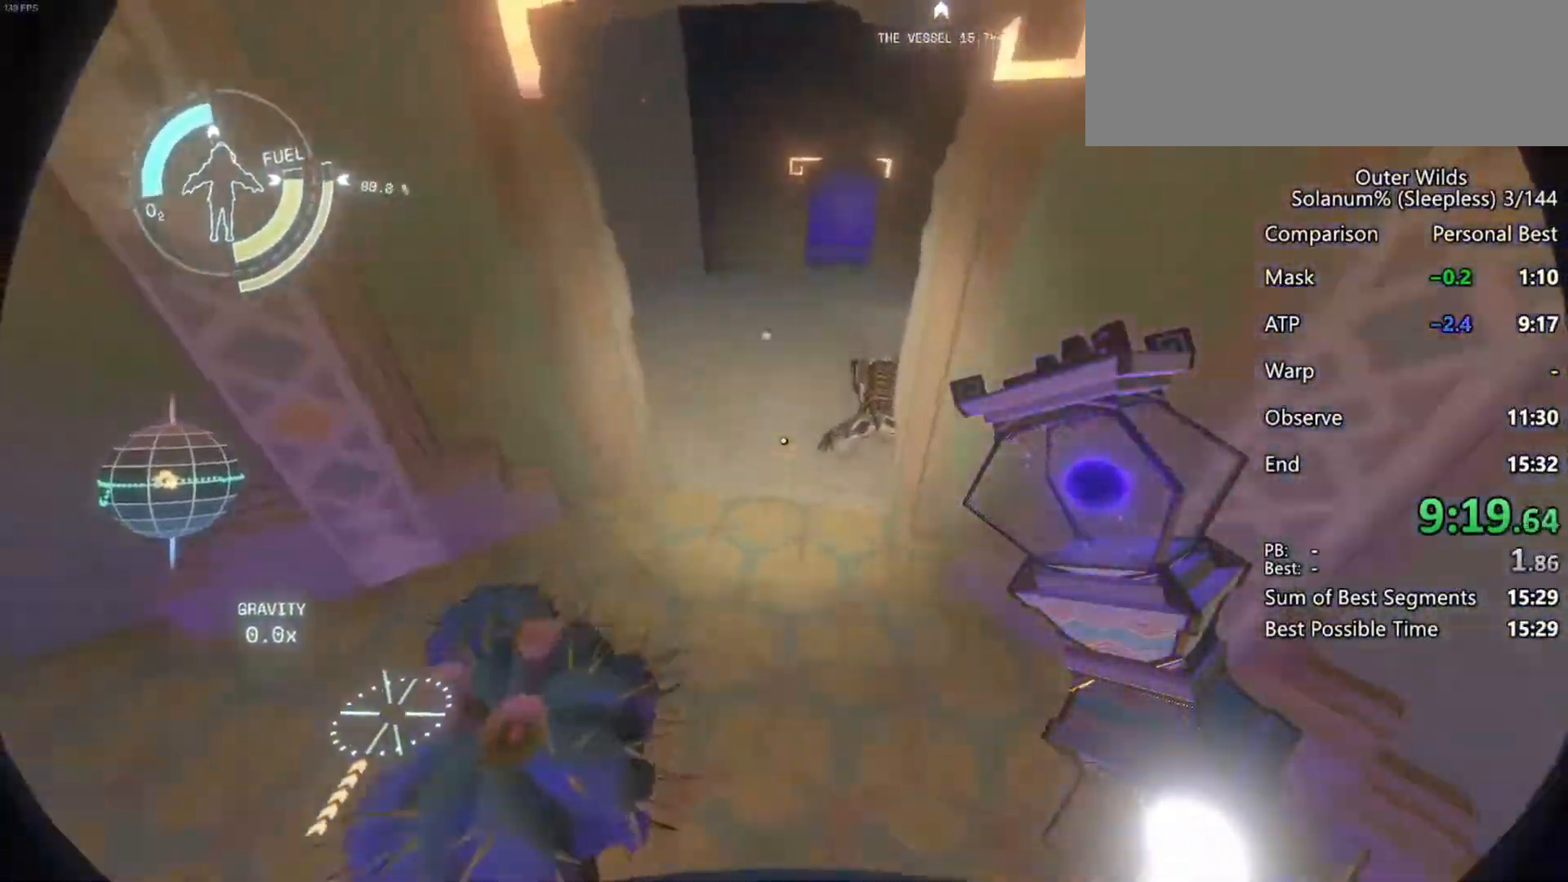
{"keys": ["a", "ctrl", "w"], "mouse": [], "events": [[200, "ctrl", "down"], [350, "a", "down"]]}
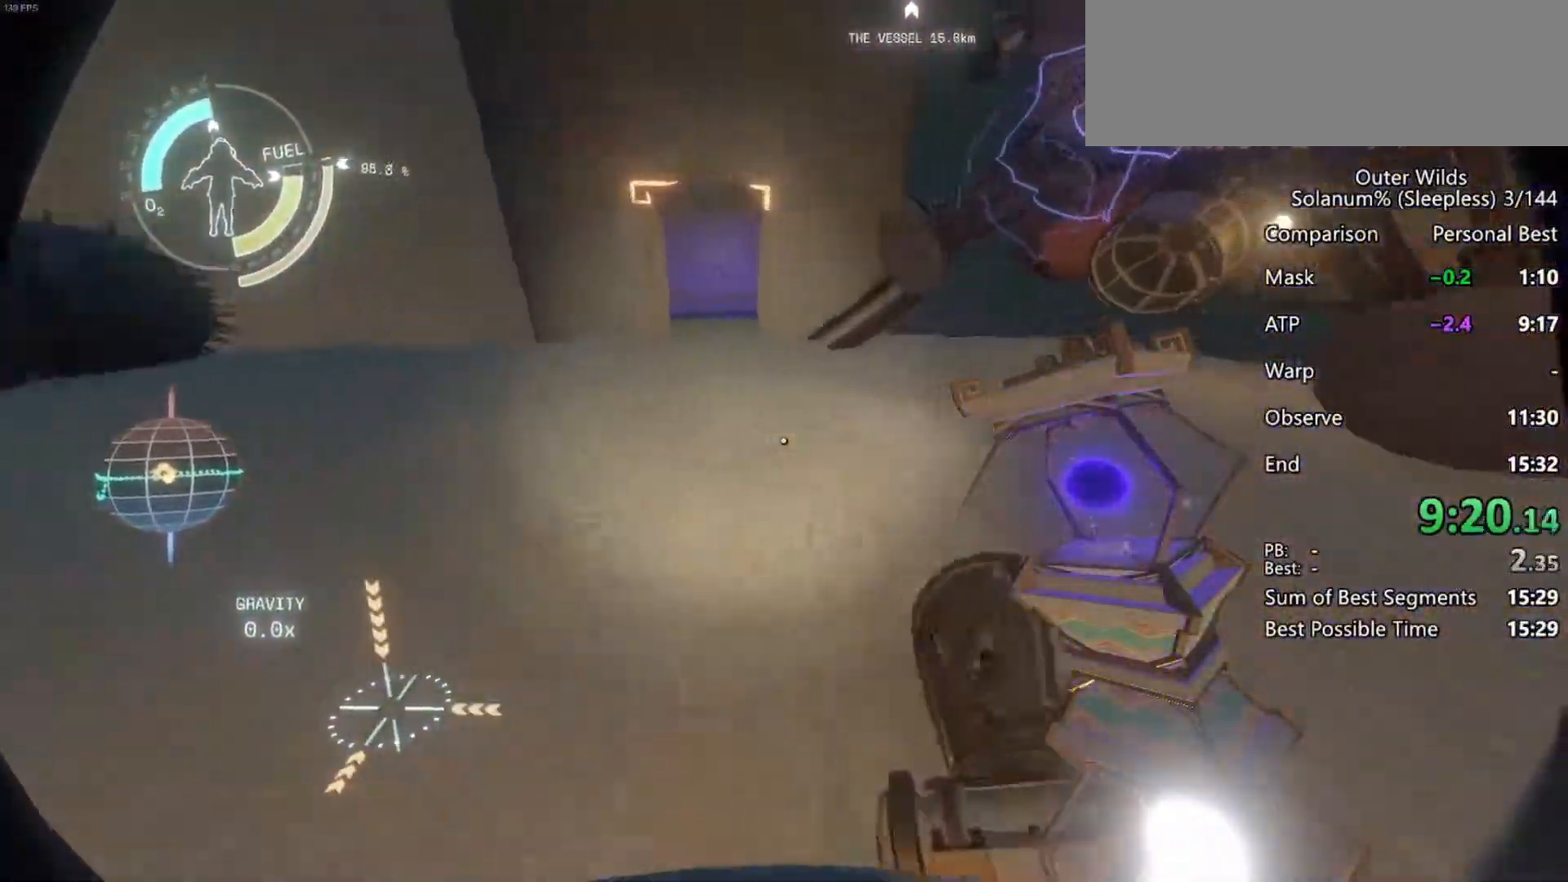
{"keys": ["w"], "mouse": [], "events": [[117, "ctrl", "up"], [167, "a", "up"]]}
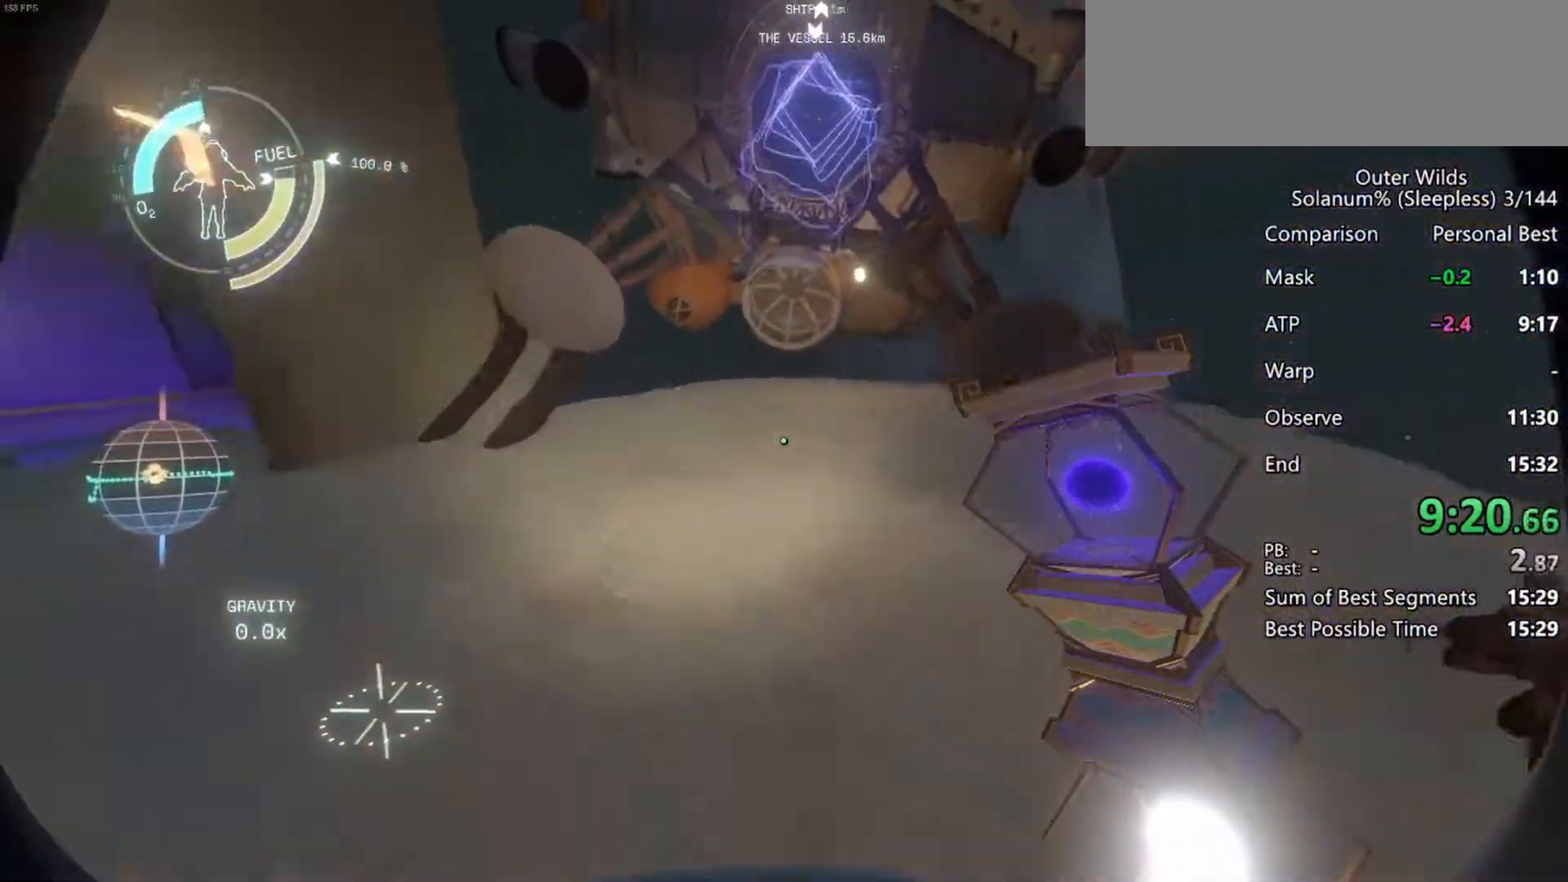
{"keys": ["shift", "space", "w"], "mouse": [], "events": [[233, "shift", "down"], [267, "space", "down"]]}
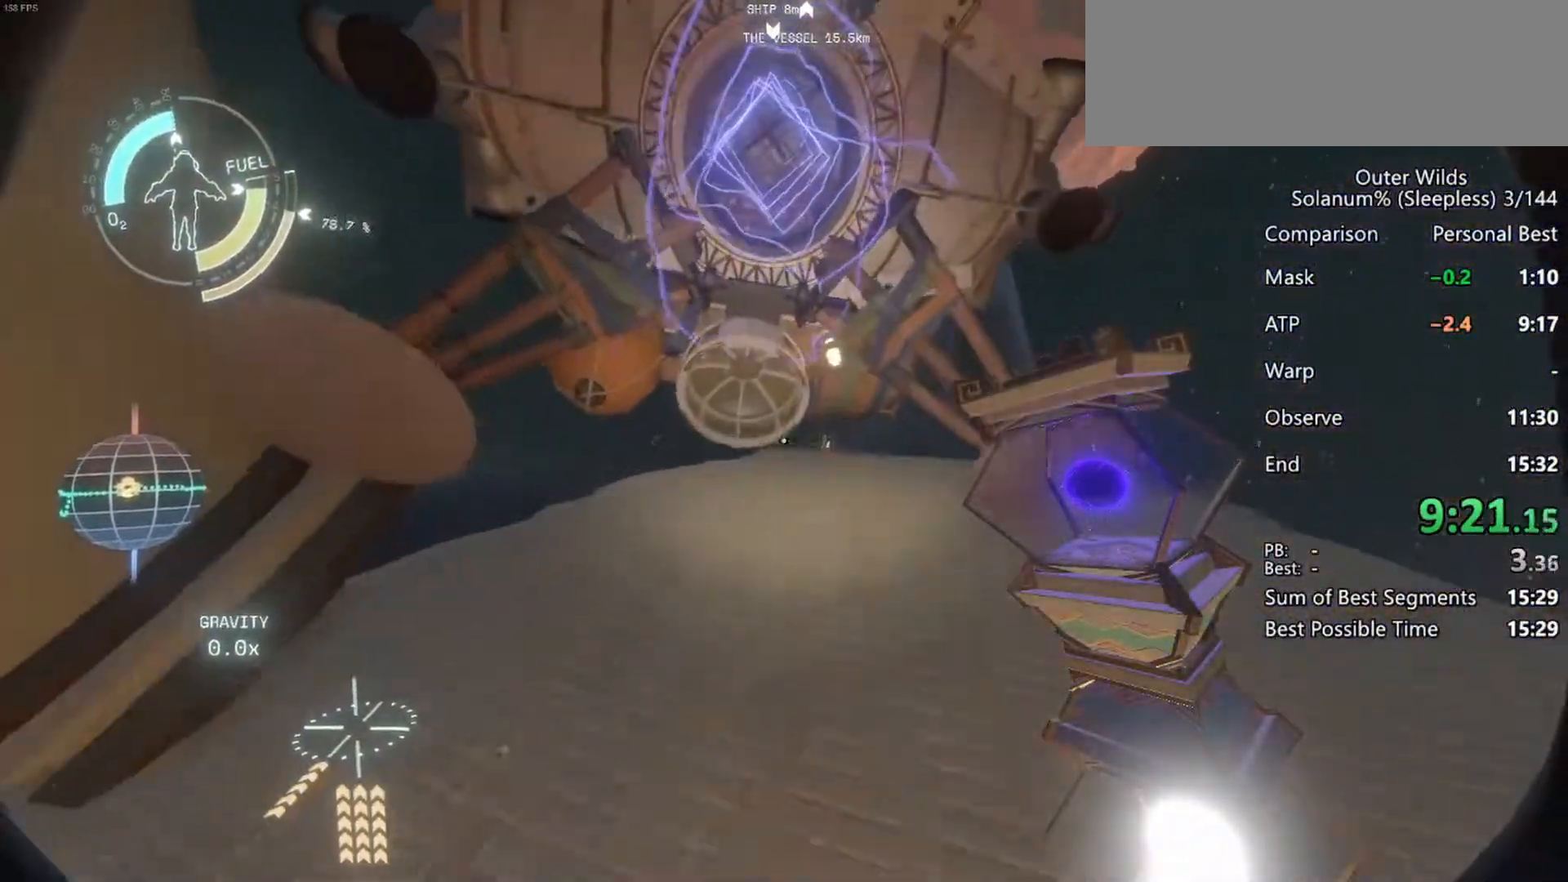
{"keys": ["w"], "mouse": [], "events": [[33, "space", "up"], [83, "shift", "up"]]}
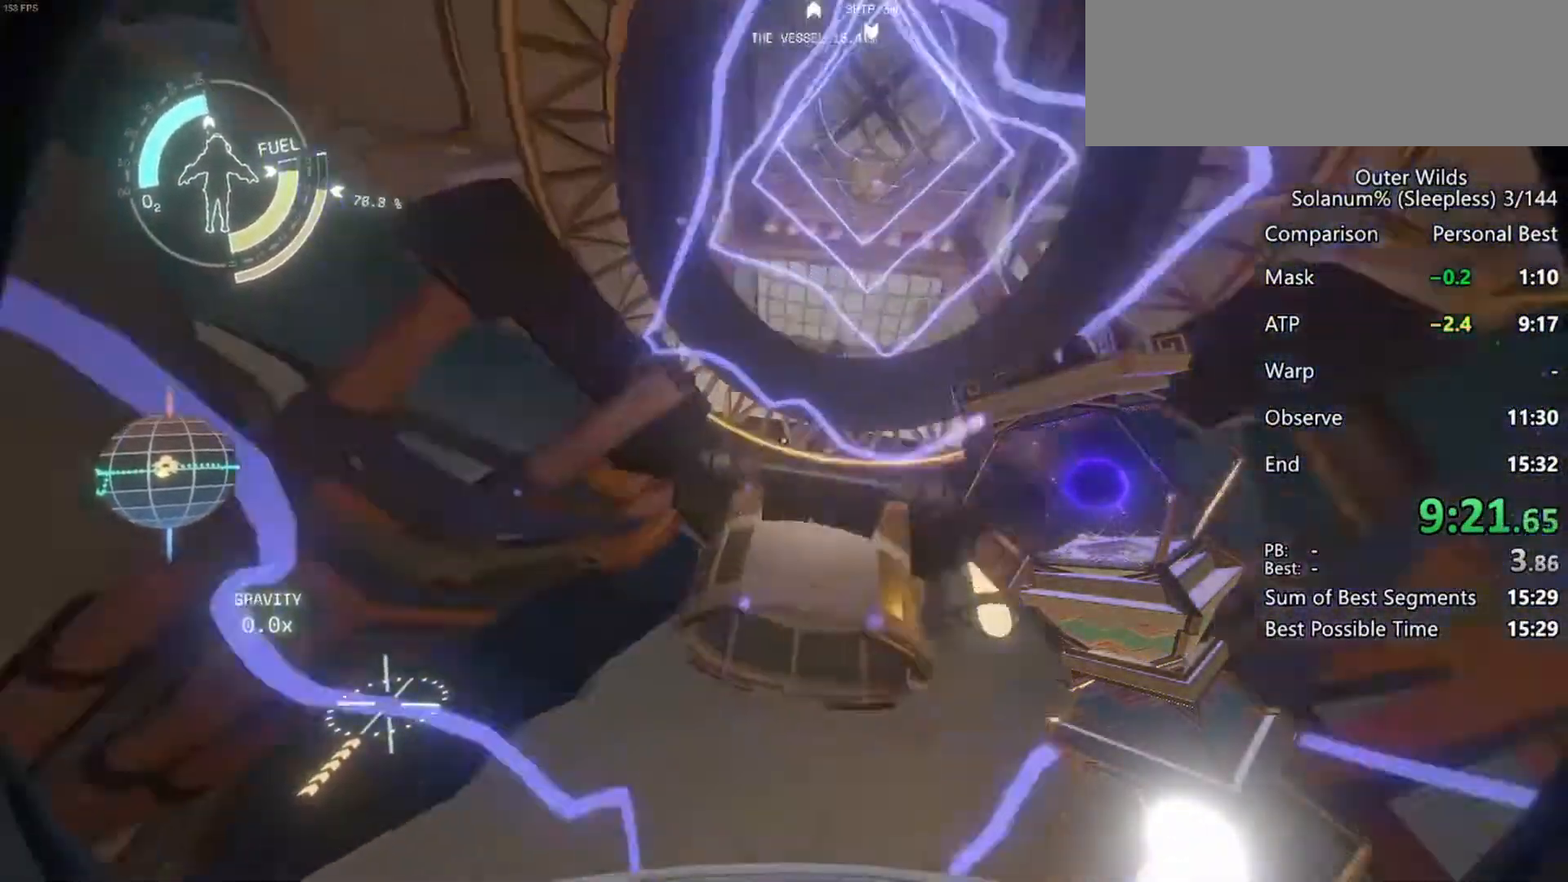
{"keys": ["shift", "w"], "mouse": [], "events": [[200, "a", "down"], [417, "a", "up"], [500, "shift", "down"]]}
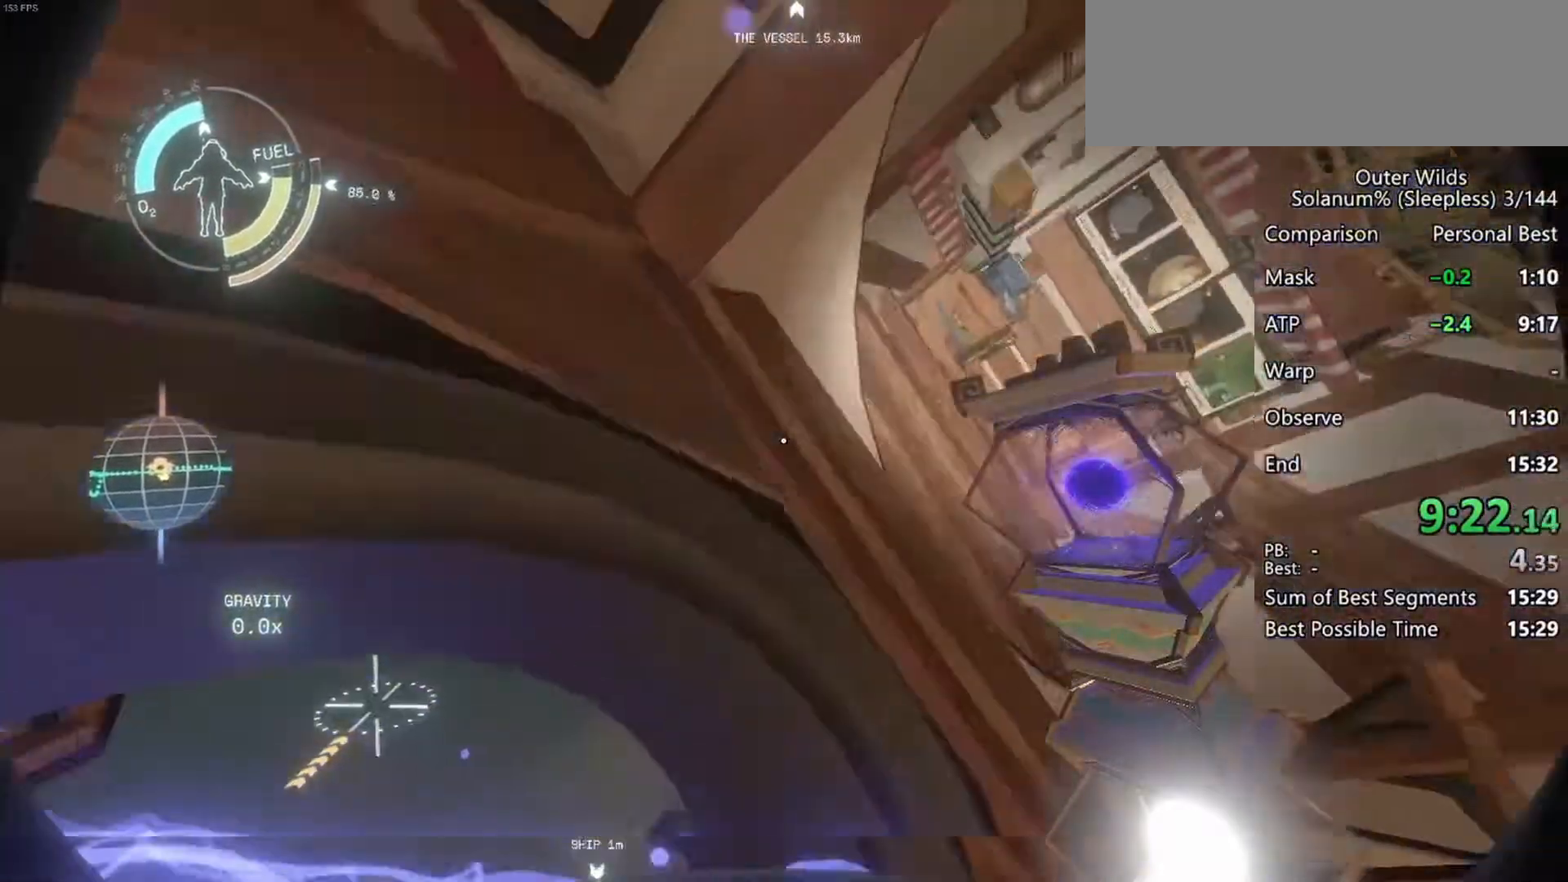
{"keys": ["a", "w"], "mouse": [], "events": [[67, "space", "down"], [200, "a", "down"], [233, "space", "up"], [283, "shift", "up"]]}
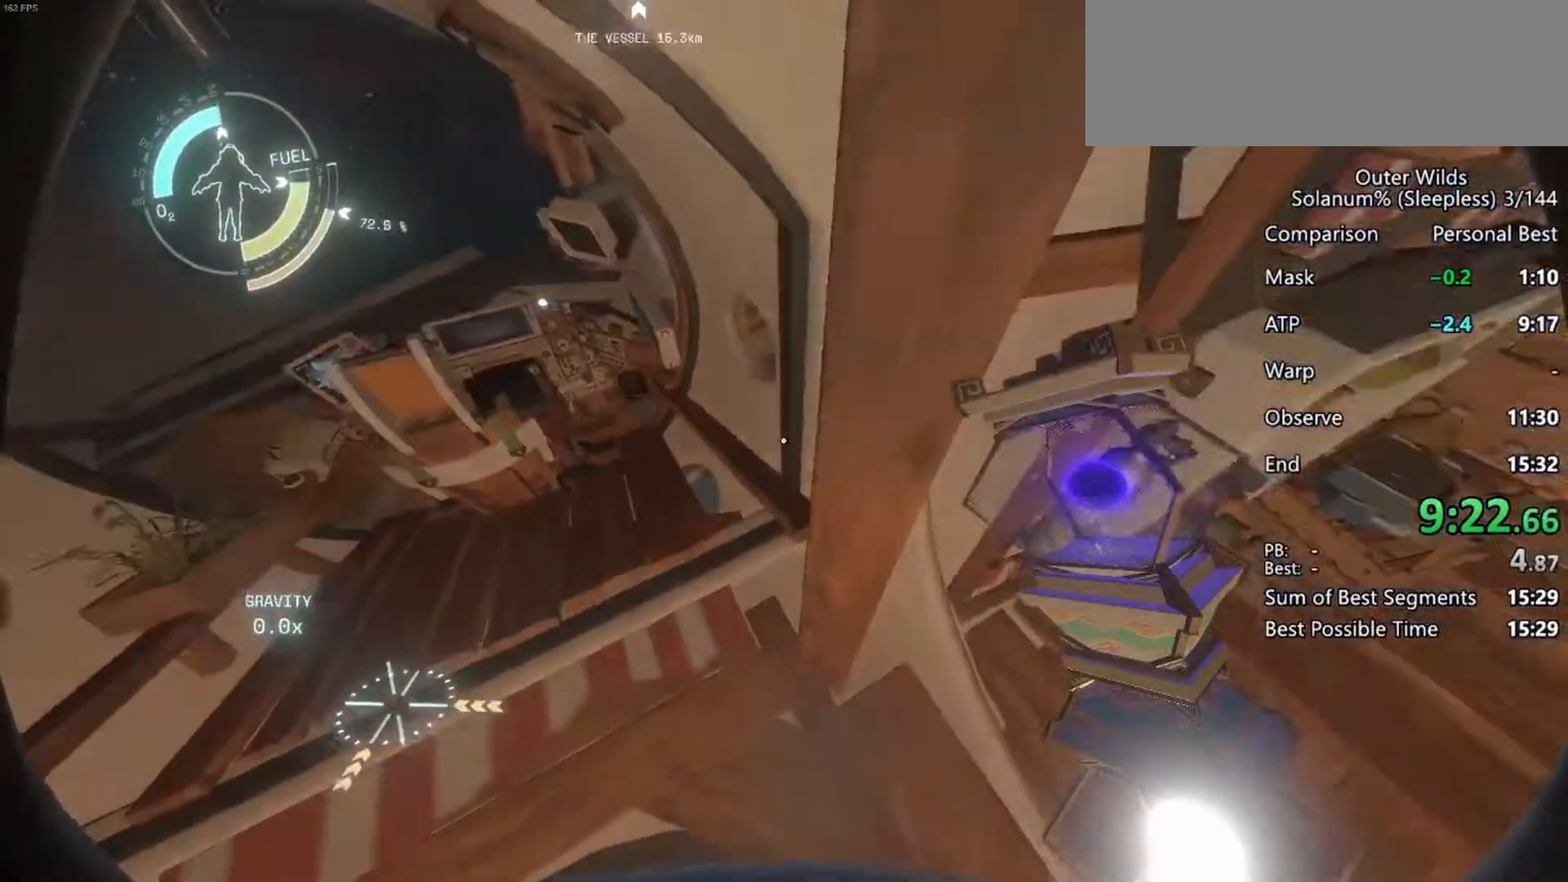
{"keys": ["w"], "mouse": [], "events": [[50, "a", "up"], [283, "a", "down"], [450, "a", "up"]]}
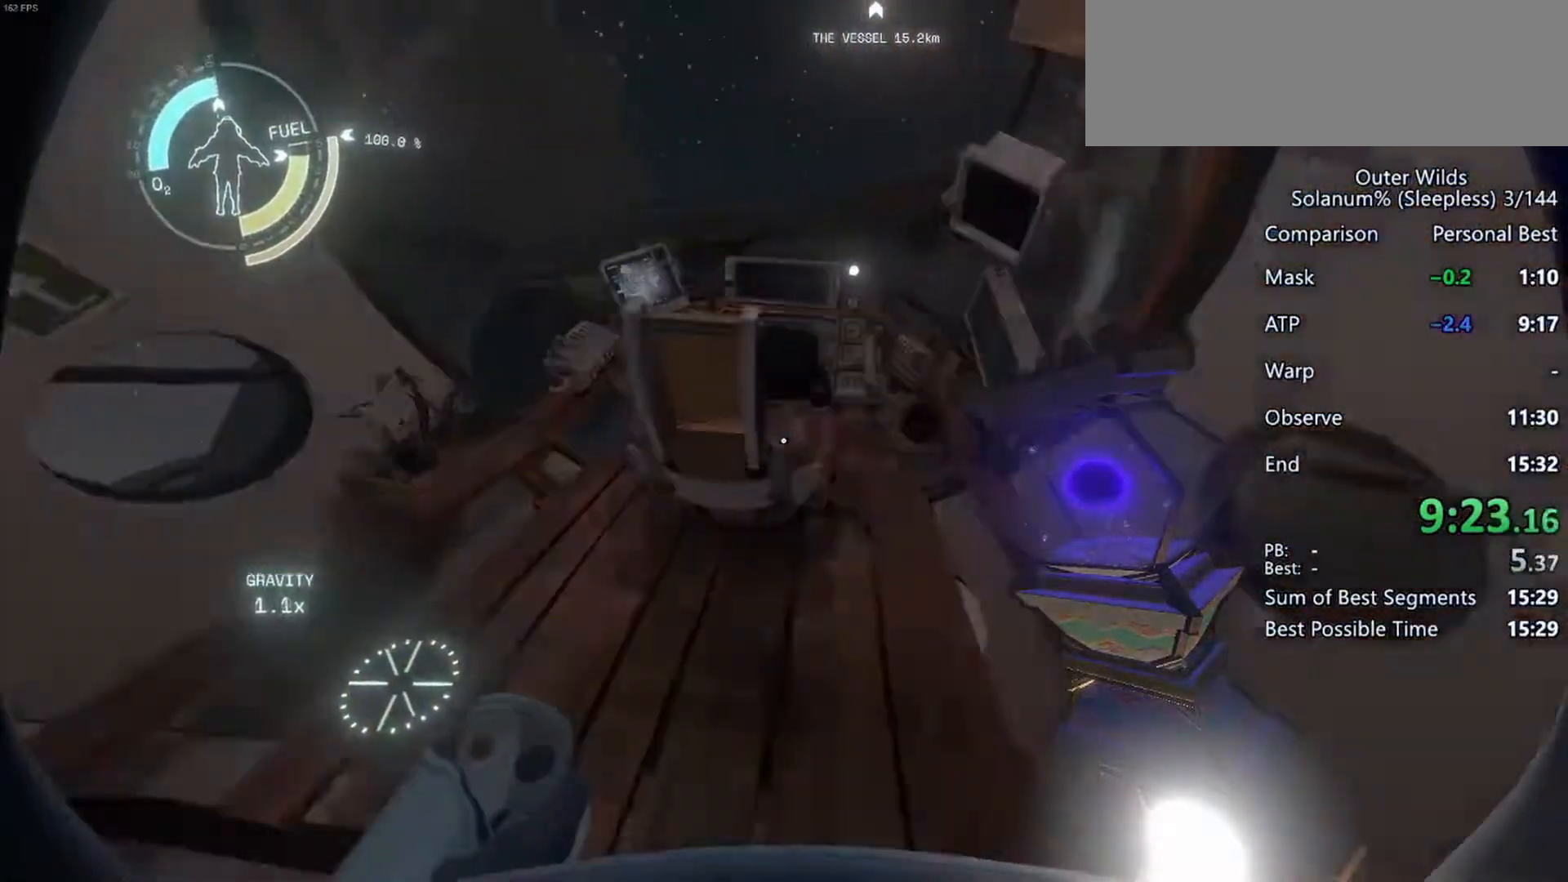
{"keys": [], "mouse": [], "events": [[267, "w", "up"], [283, "e", "down"], [317, "e", "up"]]}